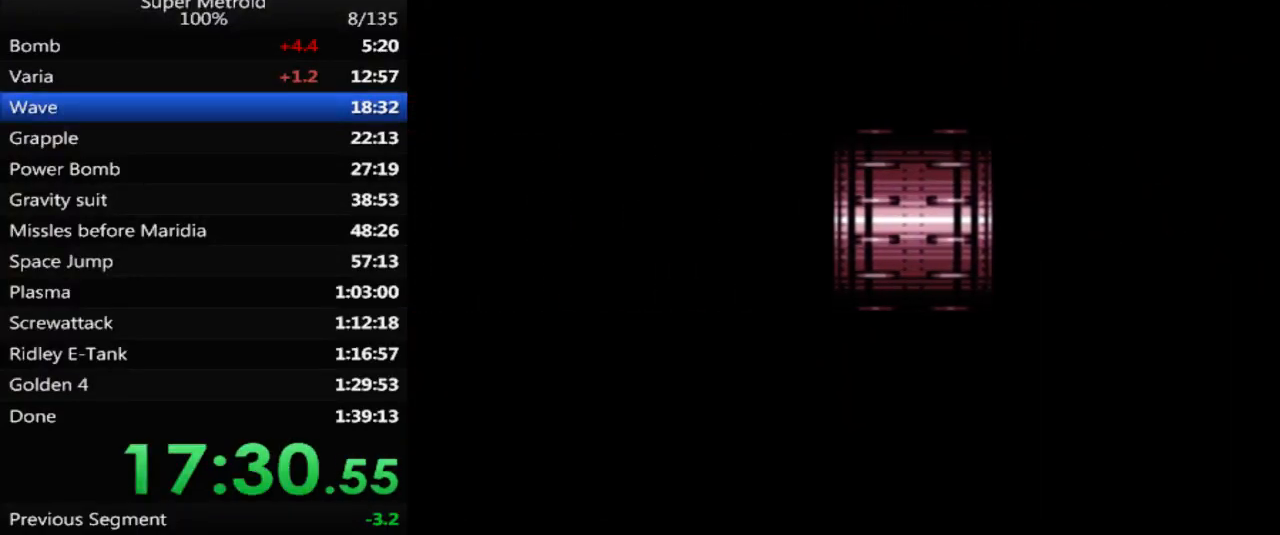
Gameplay with a controller (Nintendo layout); each line is a JSON object with the inputs held at the frame after it. "events" lists button and stick changes between this image and that frame as [ms after this image, input, new state], when the widget could be followed in between. Not read: L3 R3 SELECT.
{"buttons": ["B", "DPAD_LEFT"], "events": []}
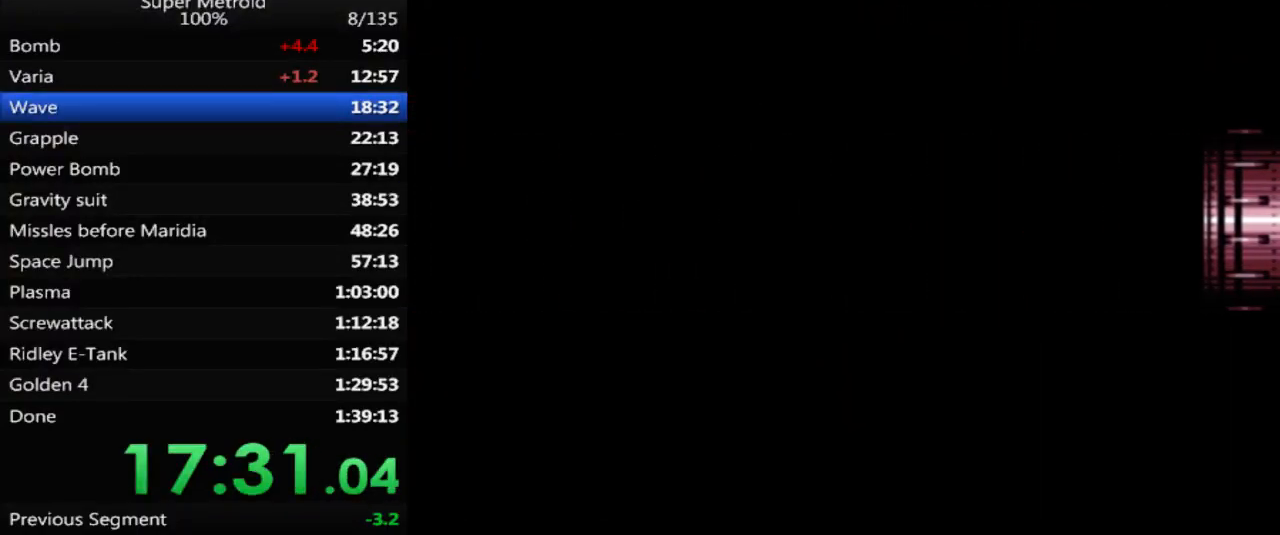
{"buttons": ["B", "DPAD_LEFT"], "events": []}
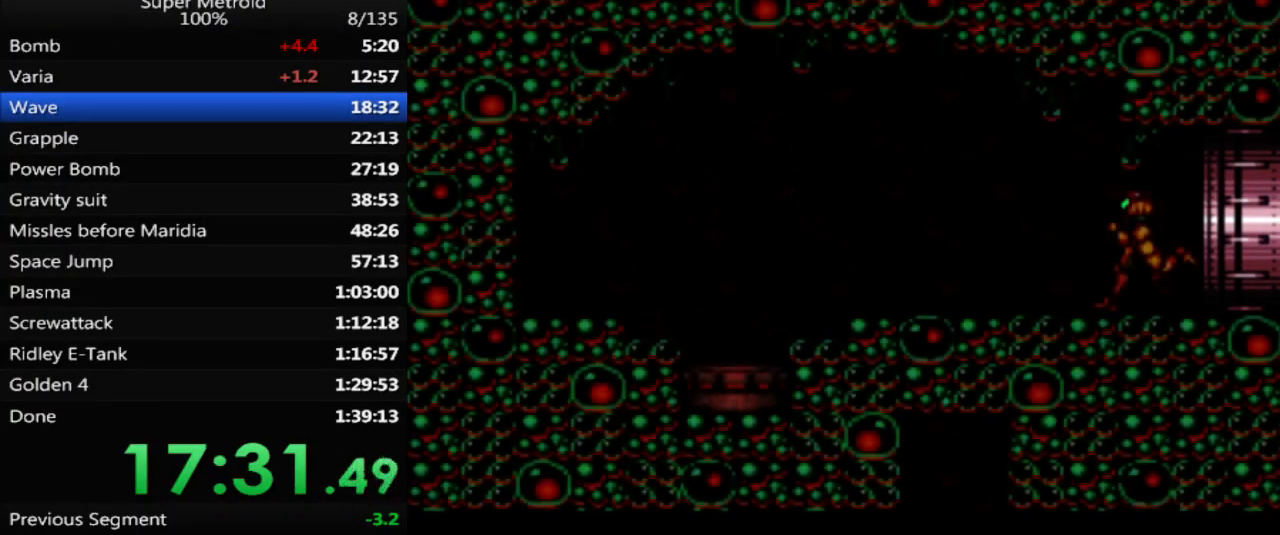
{"buttons": ["X", "L1", "DPAD_LEFT"], "events": [[167, "L1", "down"], [450, "X", "down"], [467, "B", "up"]]}
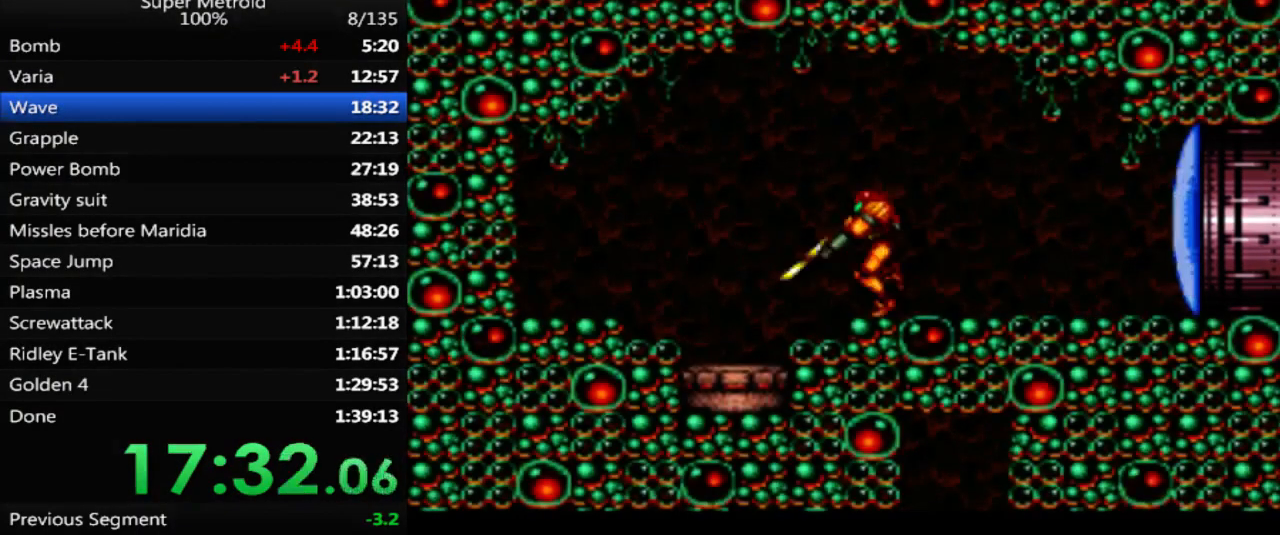
{"buttons": ["B", "DPAD_LEFT"], "events": [[83, "B", "down"], [83, "X", "up"], [183, "L1", "up"]]}
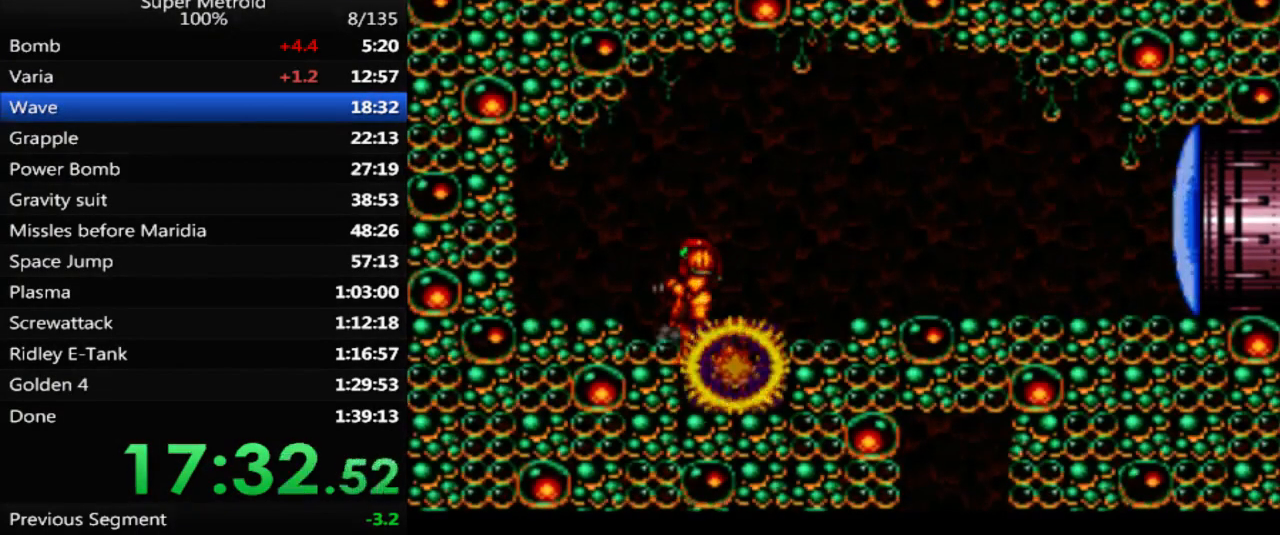
{"buttons": ["DPAD_LEFT"], "events": [[17, "B", "up"], [17, "DPAD_LEFT", "up"], [117, "DPAD_RIGHT", "down"], [217, "DPAD_RIGHT", "up"], [250, "A", "down"], [333, "A", "up"], [333, "DPAD_LEFT", "down"]]}
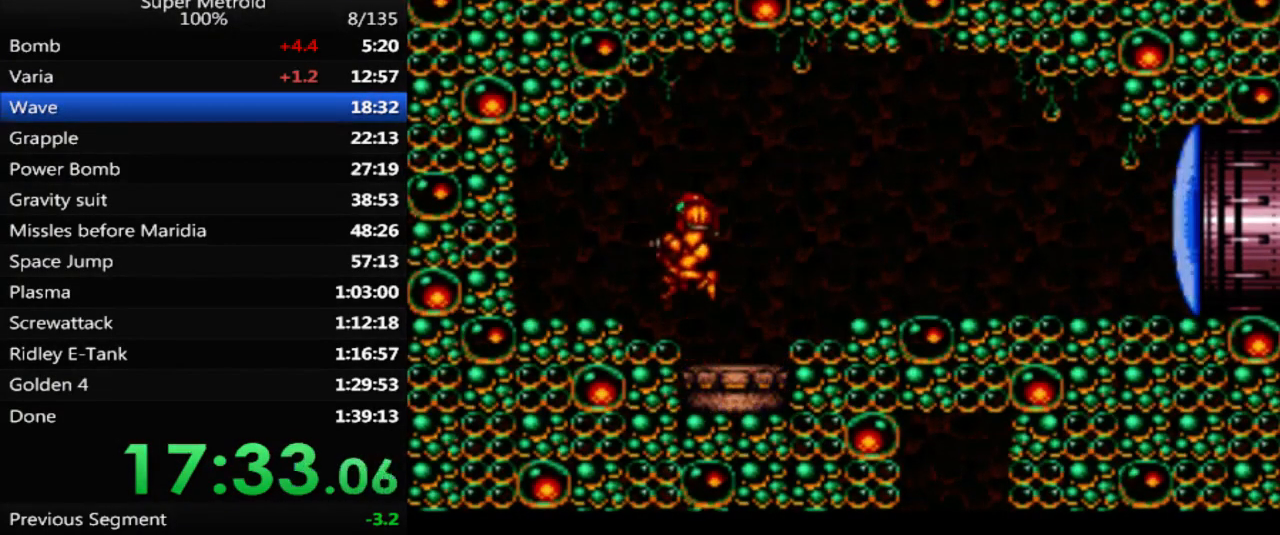
{"buttons": ["L1", "DPAD_DOWN"], "events": [[83, "DPAD_LEFT", "up"], [200, "L1", "down"], [217, "DPAD_RIGHT", "down"], [350, "DPAD_RIGHT", "up"], [467, "DPAD_DOWN", "down"]]}
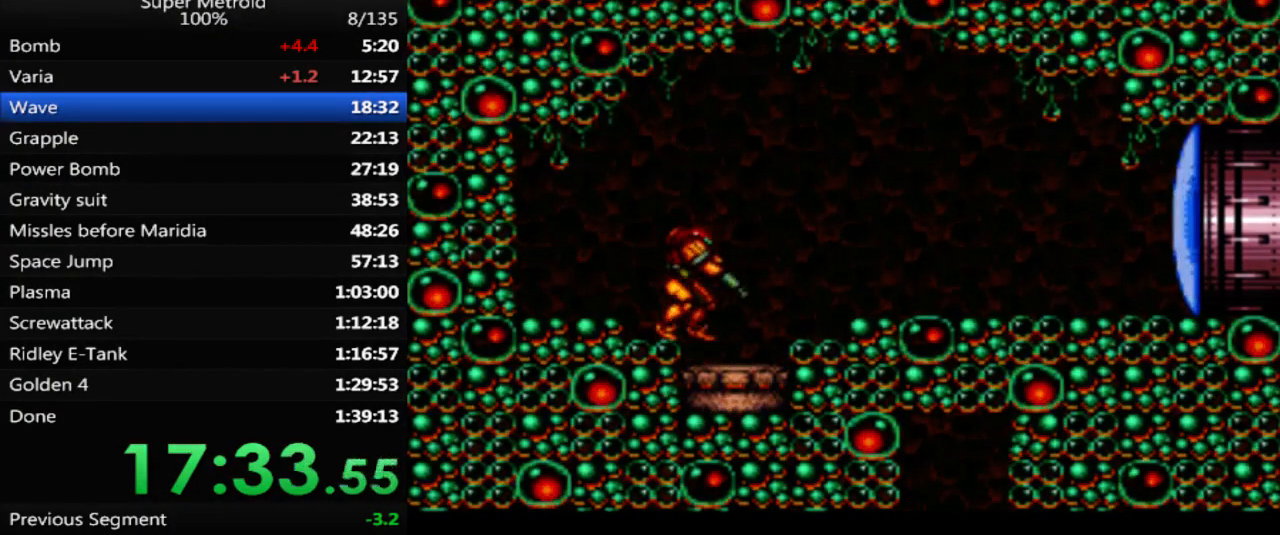
{"buttons": ["X", "L1"], "events": [[67, "DPAD_DOWN", "up"], [483, "X", "down"]]}
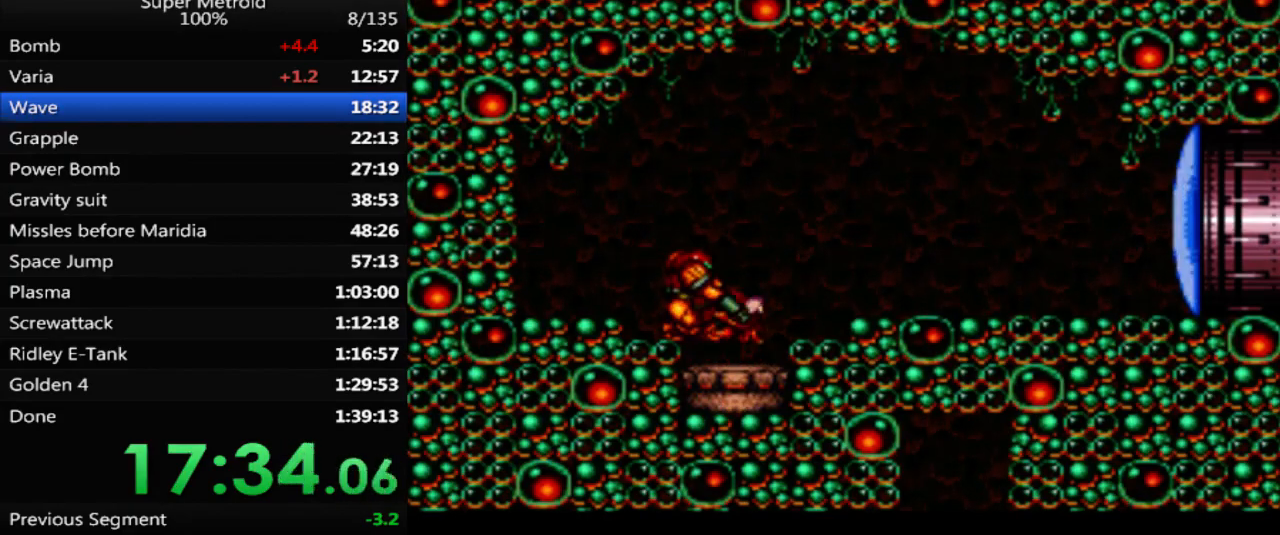
{"buttons": ["L1"], "events": [[117, "X", "up"]]}
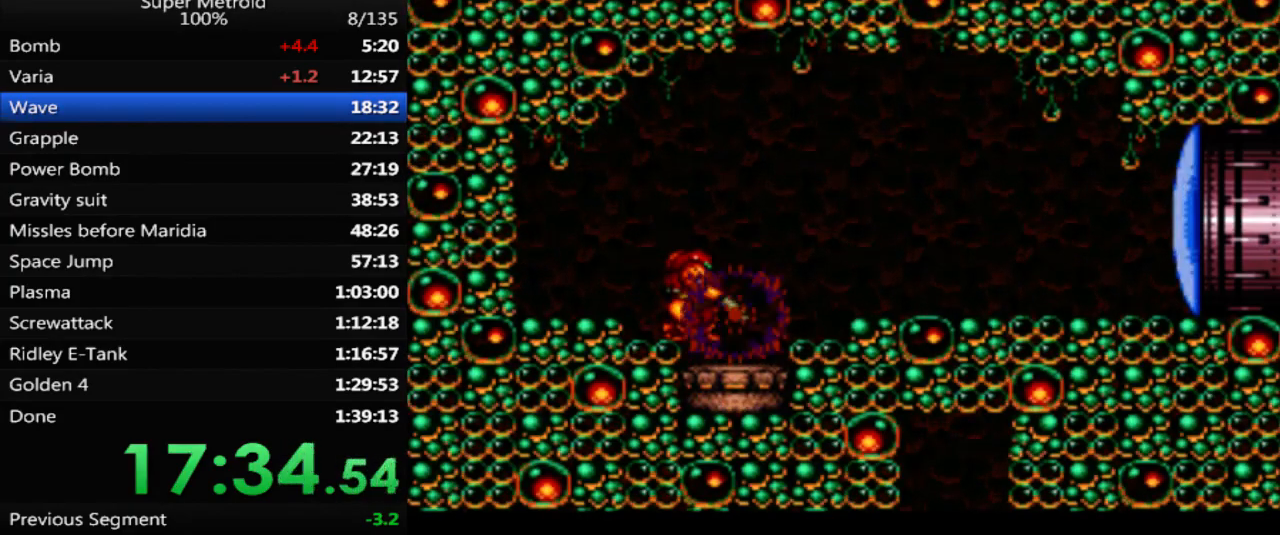
{"buttons": ["L1"], "events": []}
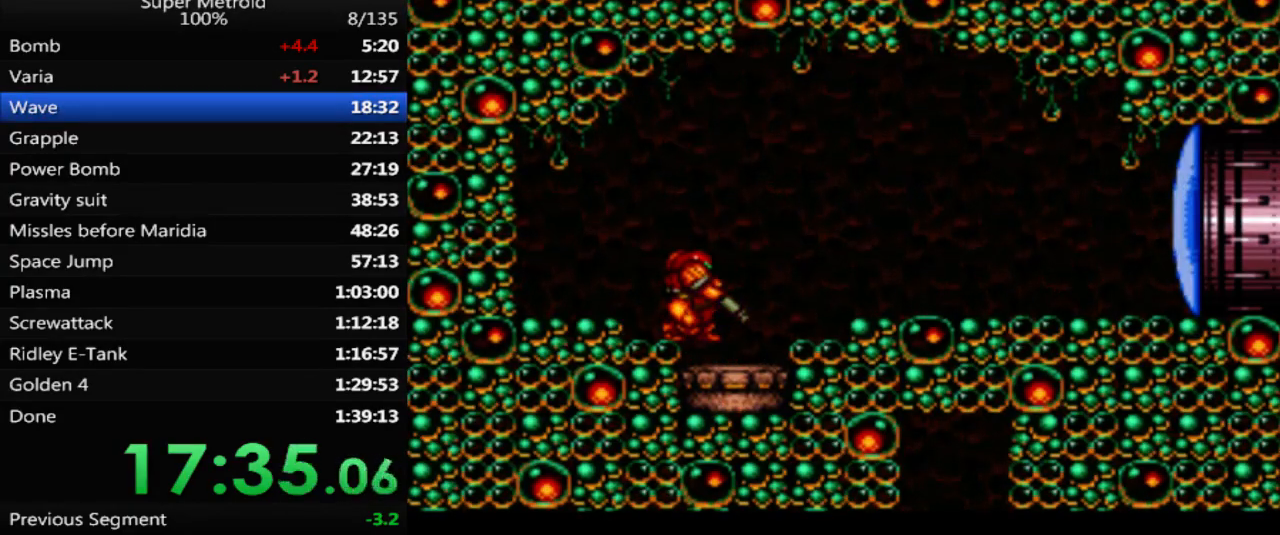
{"buttons": [], "events": [[217, "L1", "up"], [367, "X", "down"], [500, "X", "up"]]}
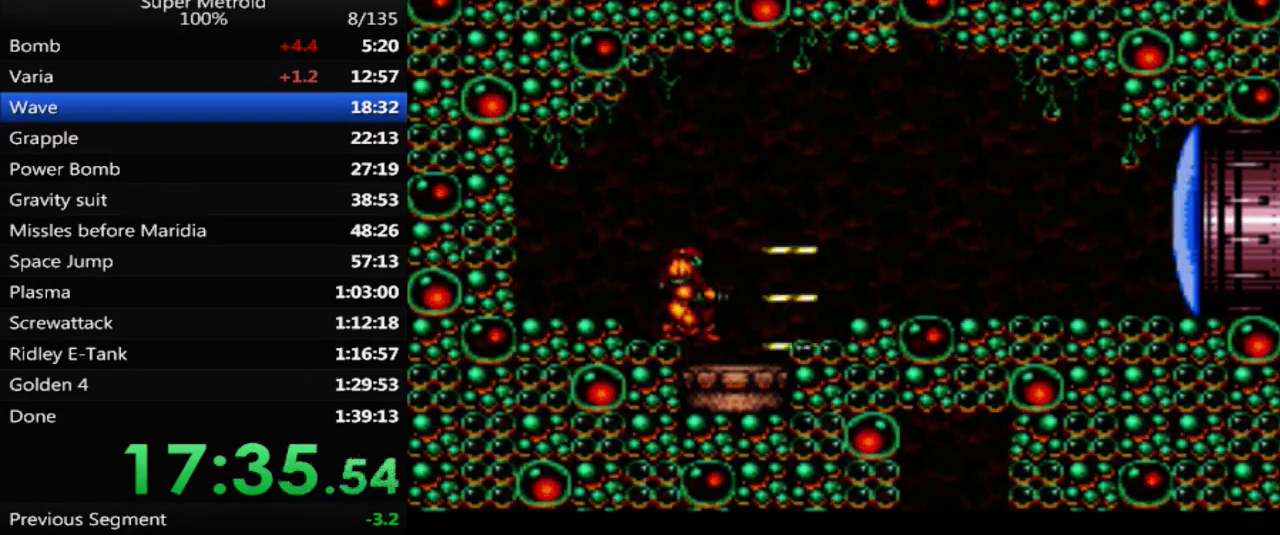
{"buttons": ["L1"], "events": [[117, "L1", "down"]]}
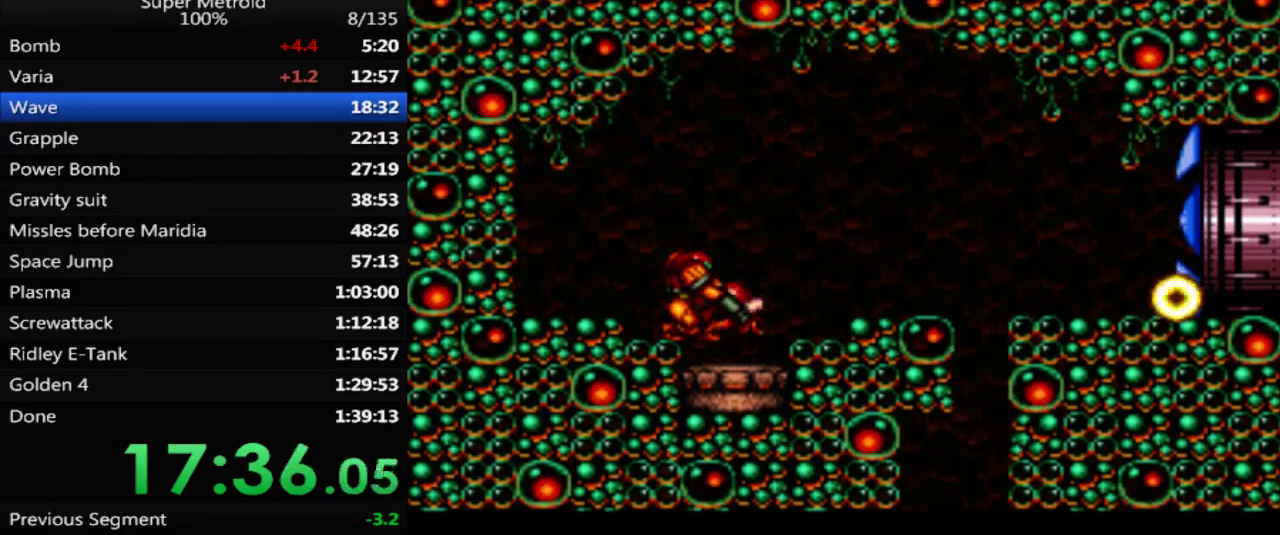
{"buttons": ["A", "DPAD_RIGHT"], "events": [[200, "X", "down"], [300, "L1", "up"], [300, "X", "up"], [383, "DPAD_RIGHT", "down"], [433, "A", "down"]]}
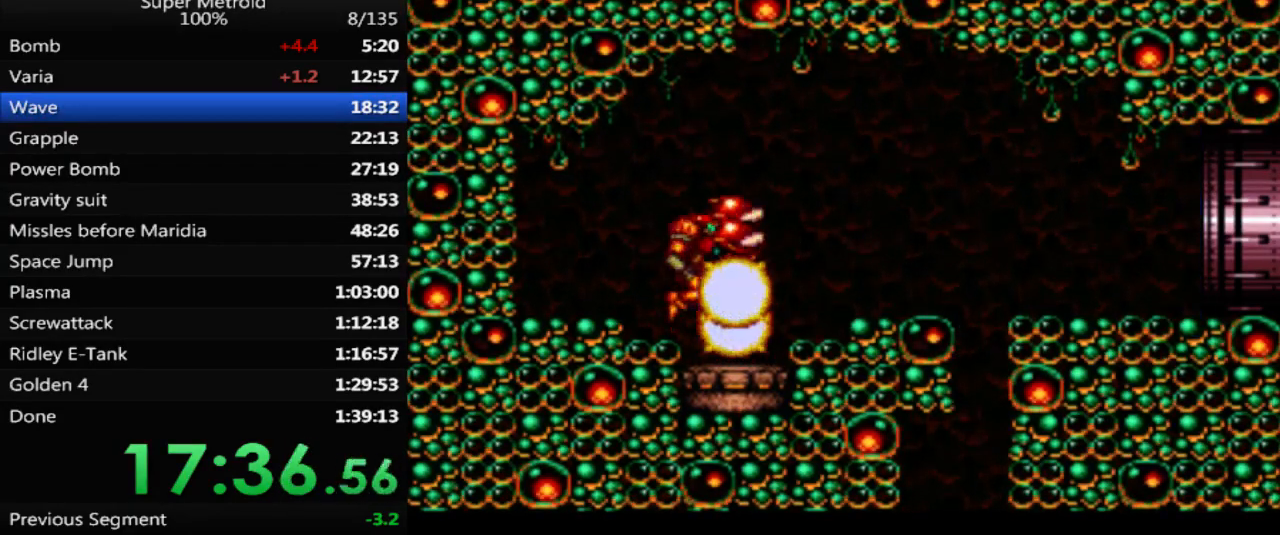
{"buttons": [], "events": [[83, "A", "up"], [383, "X", "down"], [417, "DPAD_RIGHT", "up"], [500, "X", "up"]]}
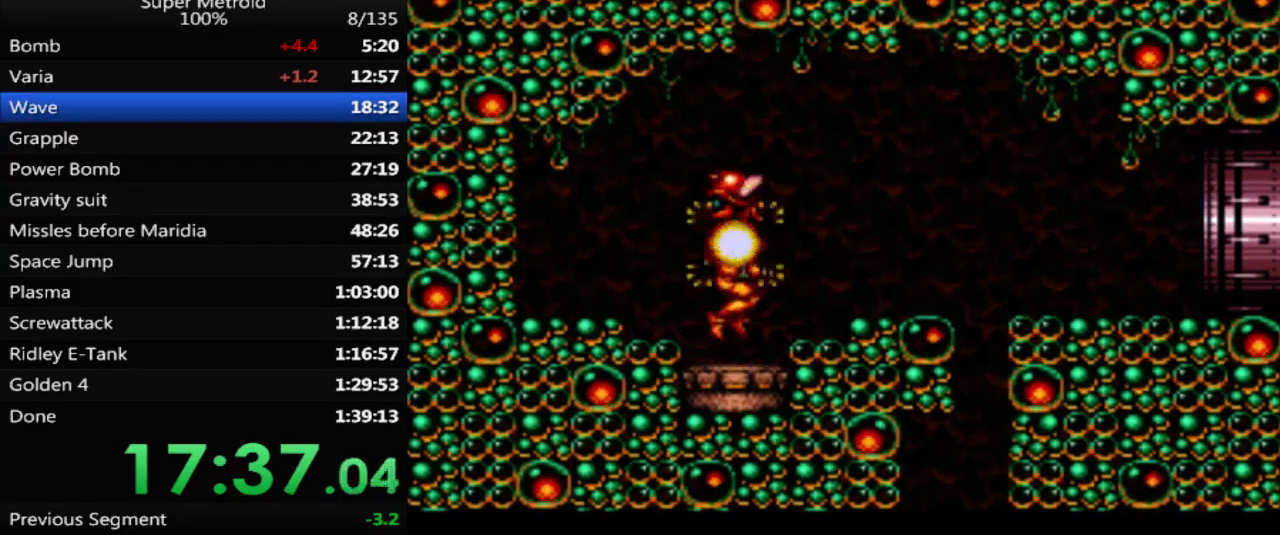
{"buttons": ["X", "DPAD_RIGHT"], "events": [[250, "A", "down"], [267, "DPAD_RIGHT", "down"], [383, "A", "up"], [483, "X", "down"]]}
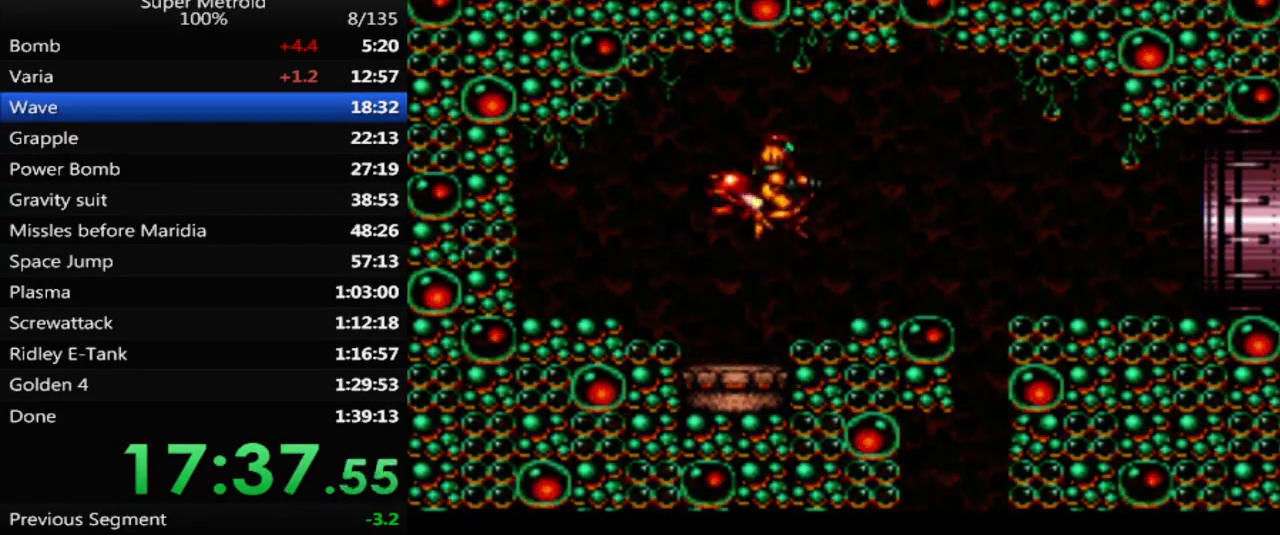
{"buttons": ["DPAD_RIGHT"], "events": [[100, "X", "up"], [333, "A", "down"], [417, "A", "up"]]}
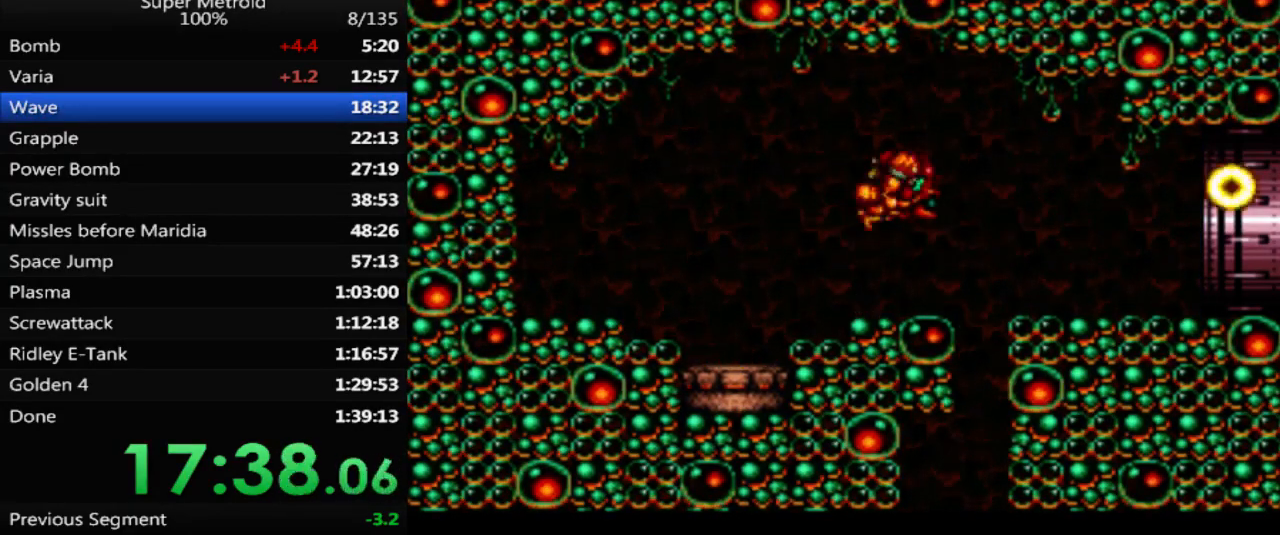
{"buttons": [], "events": [[350, "DPAD_RIGHT", "up"]]}
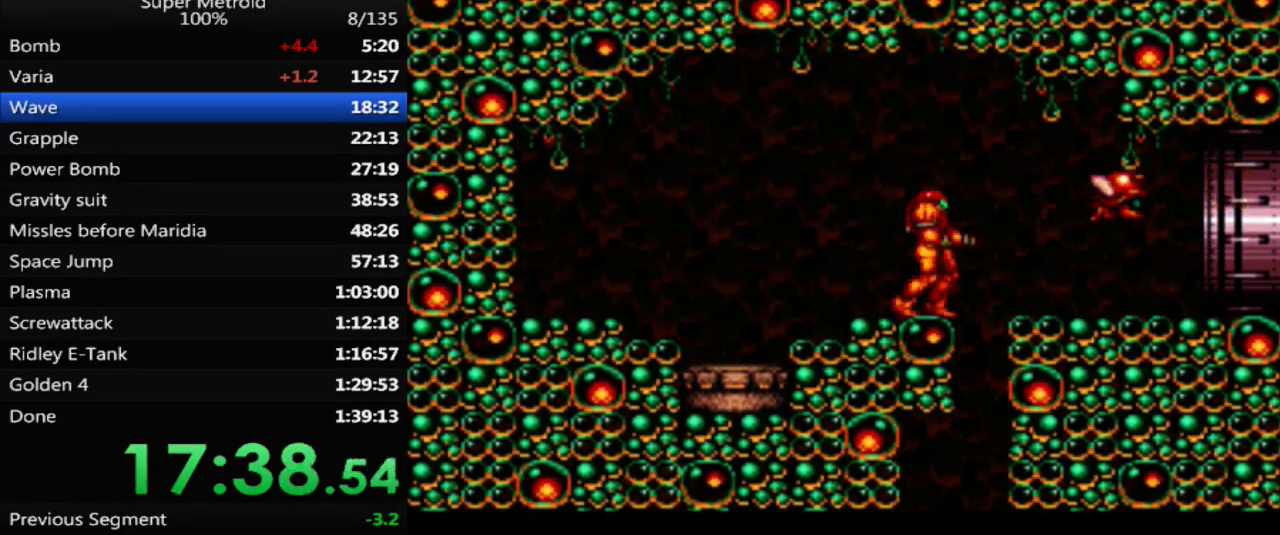
{"buttons": ["X", "DPAD_DOWN"], "events": [[33, "DPAD_RIGHT", "down"], [267, "DPAD_RIGHT", "up"], [383, "DPAD_DOWN", "down"], [417, "X", "down"]]}
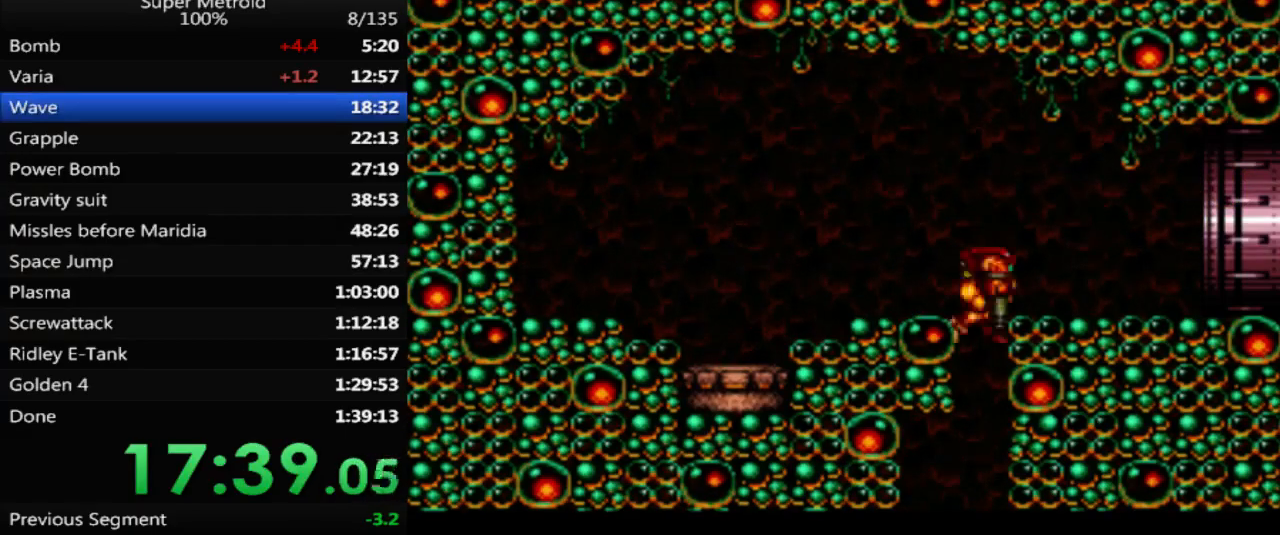
{"buttons": ["DPAD_LEFT"], "events": [[50, "X", "up"], [117, "DPAD_DOWN", "up"], [250, "DPAD_LEFT", "down"]]}
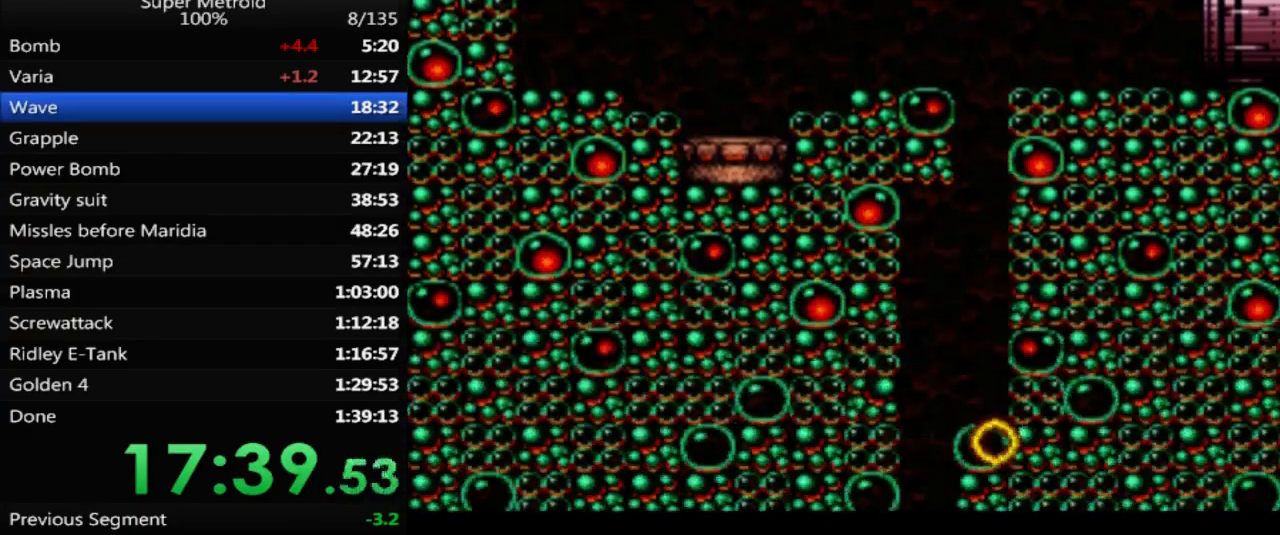
{"buttons": [], "events": [[50, "DPAD_LEFT", "up"], [167, "DPAD_RIGHT", "down"], [283, "DPAD_RIGHT", "up"]]}
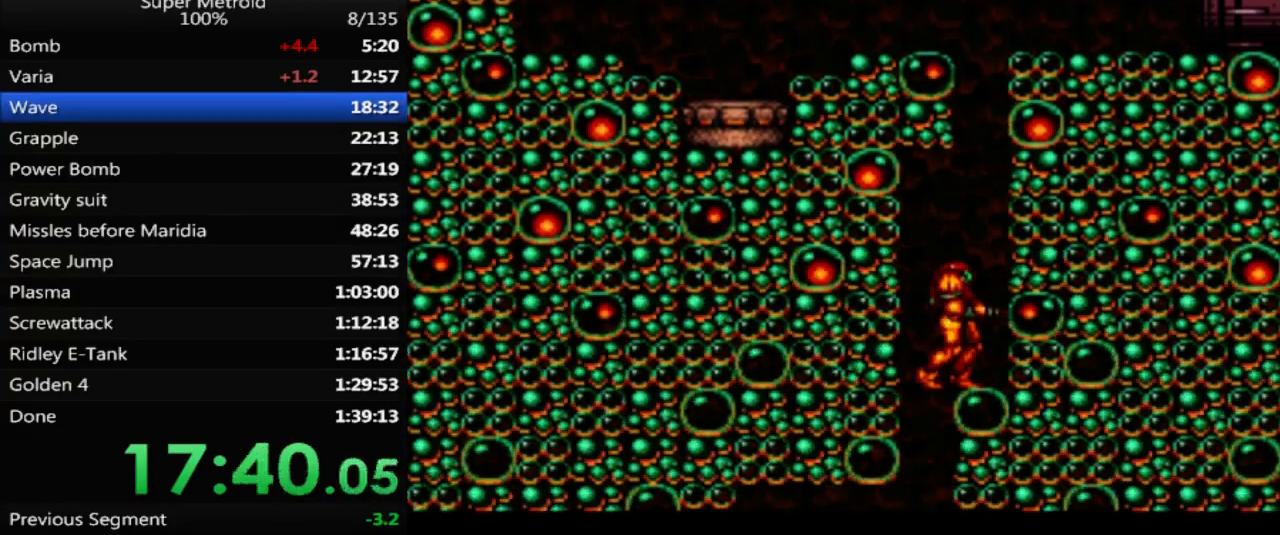
{"buttons": [], "events": [[33, "DPAD_LEFT", "down"], [267, "DPAD_LEFT", "up"], [350, "DPAD_RIGHT", "down"], [467, "DPAD_RIGHT", "up"]]}
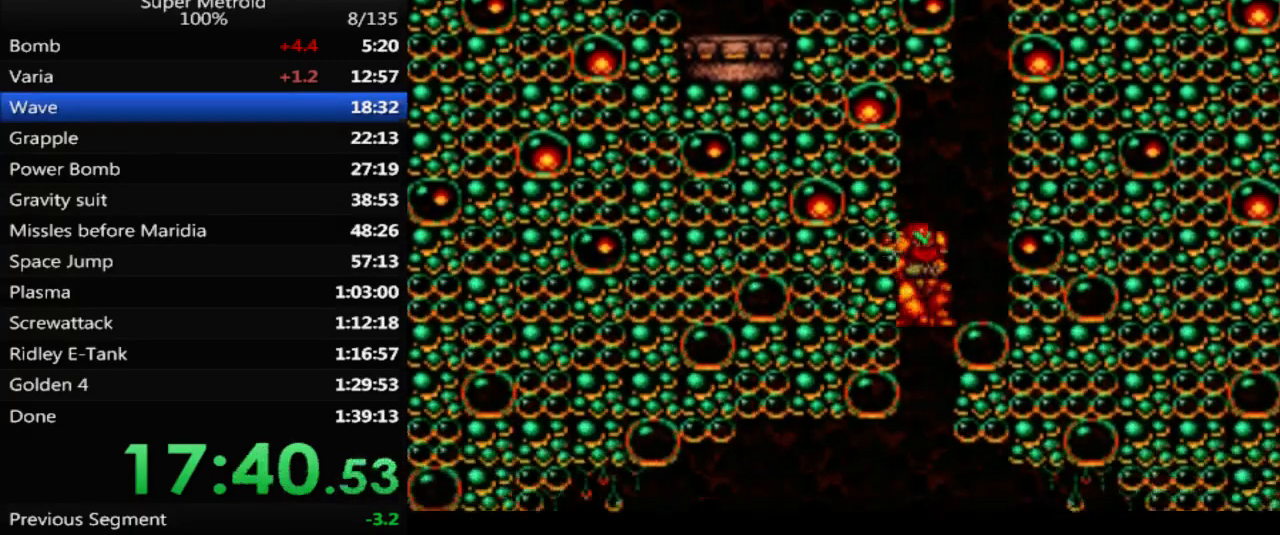
{"buttons": ["DPAD_LEFT"], "events": [[500, "DPAD_LEFT", "down"]]}
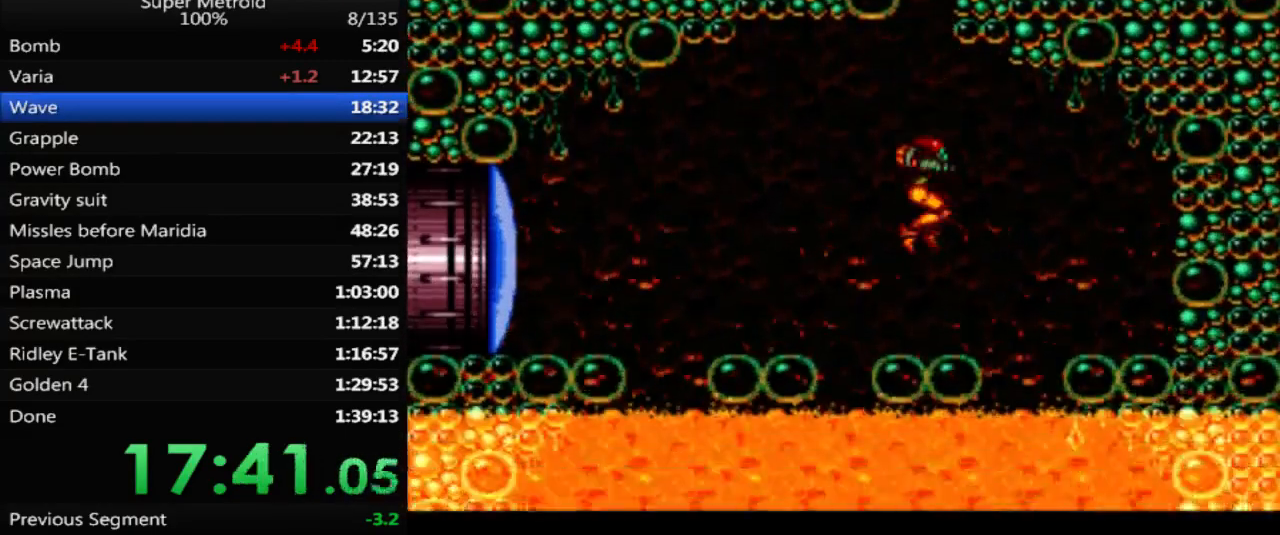
{"buttons": ["DPAD_LEFT"], "events": [[17, "A", "down"], [283, "A", "up"]]}
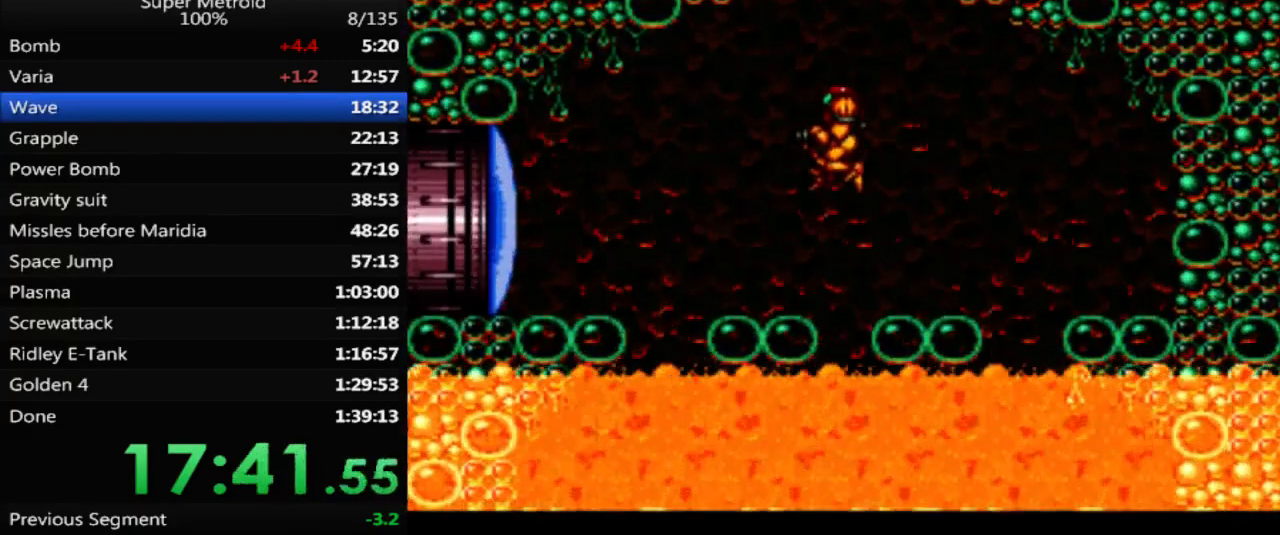
{"buttons": ["DPAD_LEFT"], "events": [[333, "A", "down"], [450, "A", "up"]]}
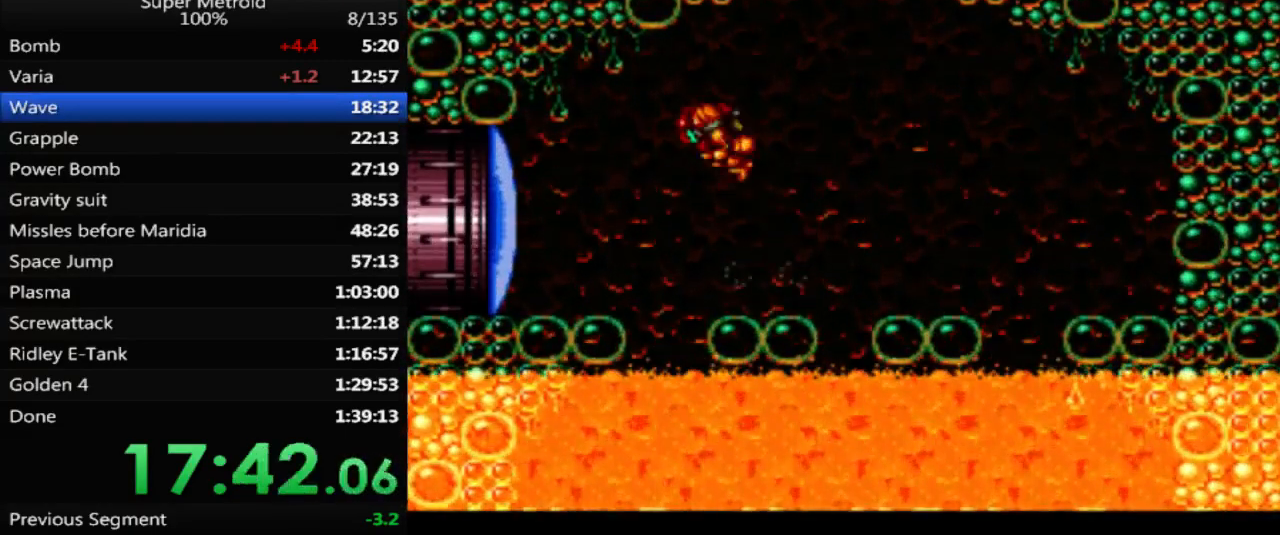
{"buttons": ["B"], "events": [[300, "X", "down"], [350, "X", "up"], [400, "DPAD_LEFT", "up"], [467, "B", "down"]]}
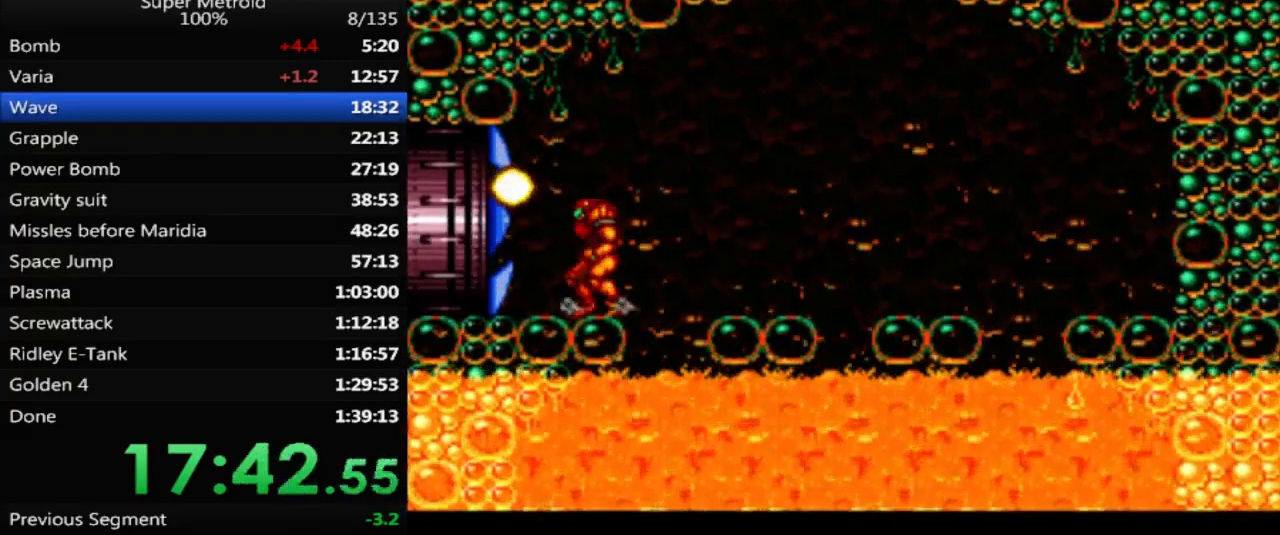
{"buttons": ["B", "DPAD_LEFT"], "events": [[50, "DPAD_LEFT", "down"]]}
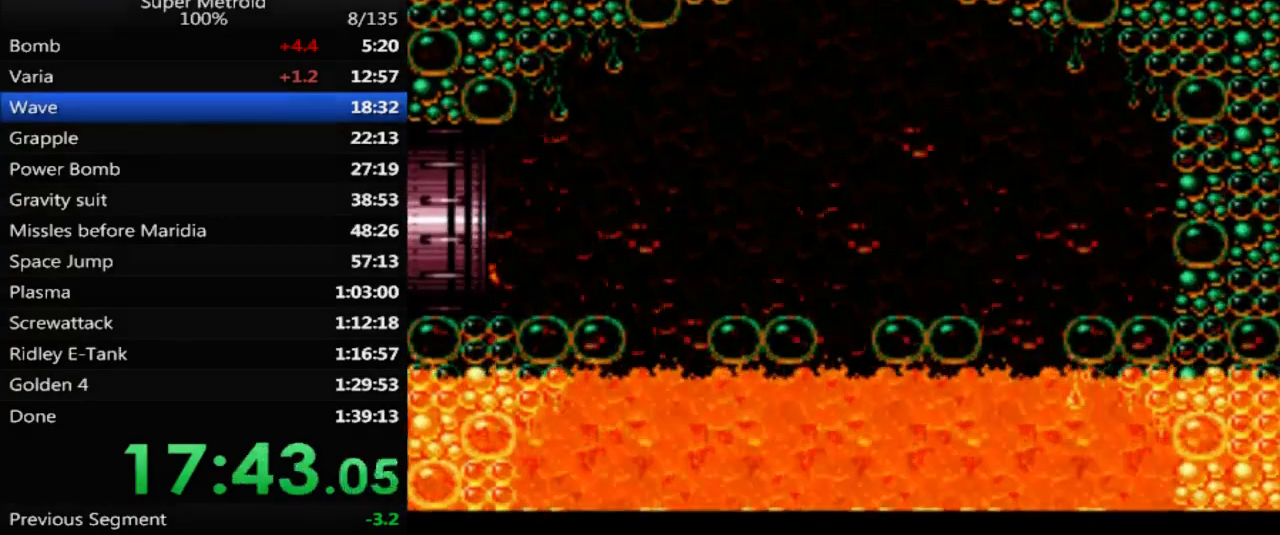
{"buttons": ["DPAD_LEFT"], "events": [[67, "B", "up"]]}
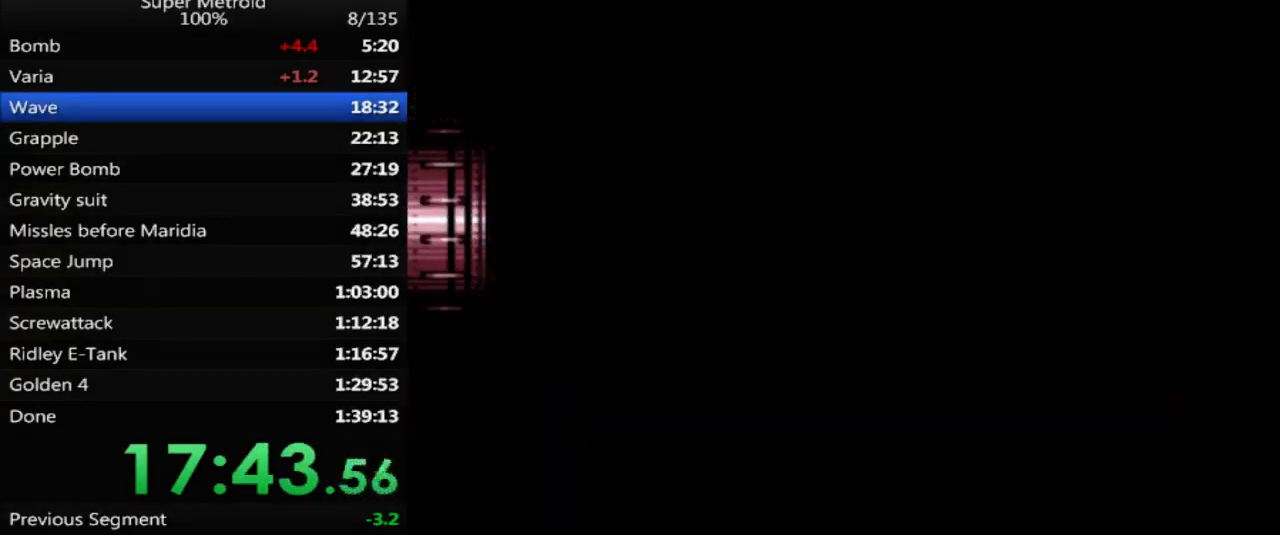
{"buttons": ["DPAD_LEFT"], "events": []}
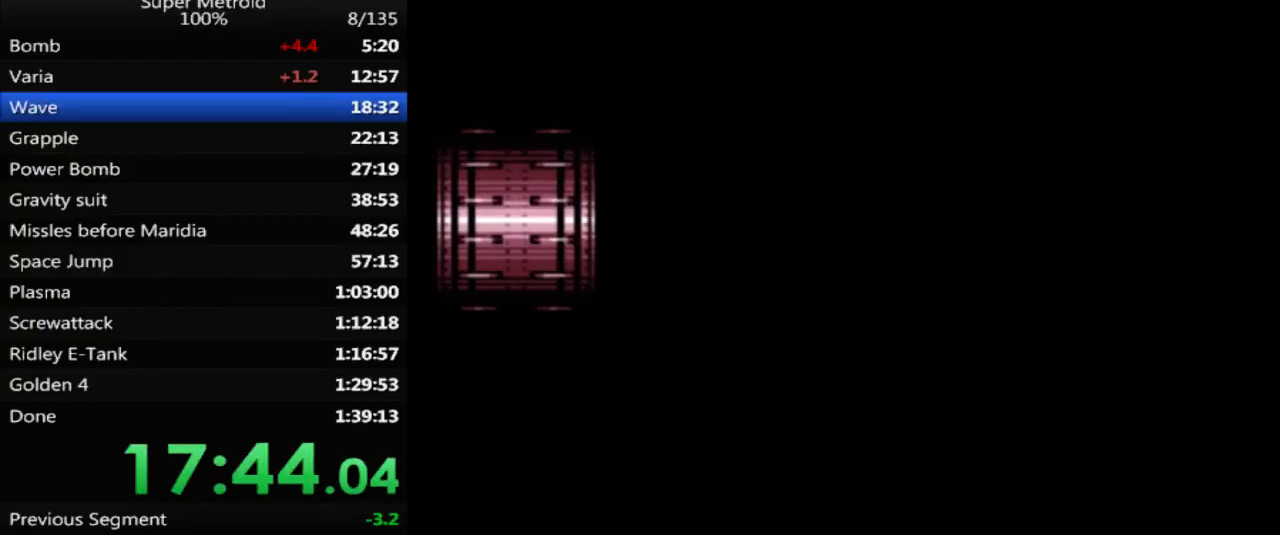
{"buttons": ["B", "DPAD_LEFT"], "events": [[433, "B", "down"]]}
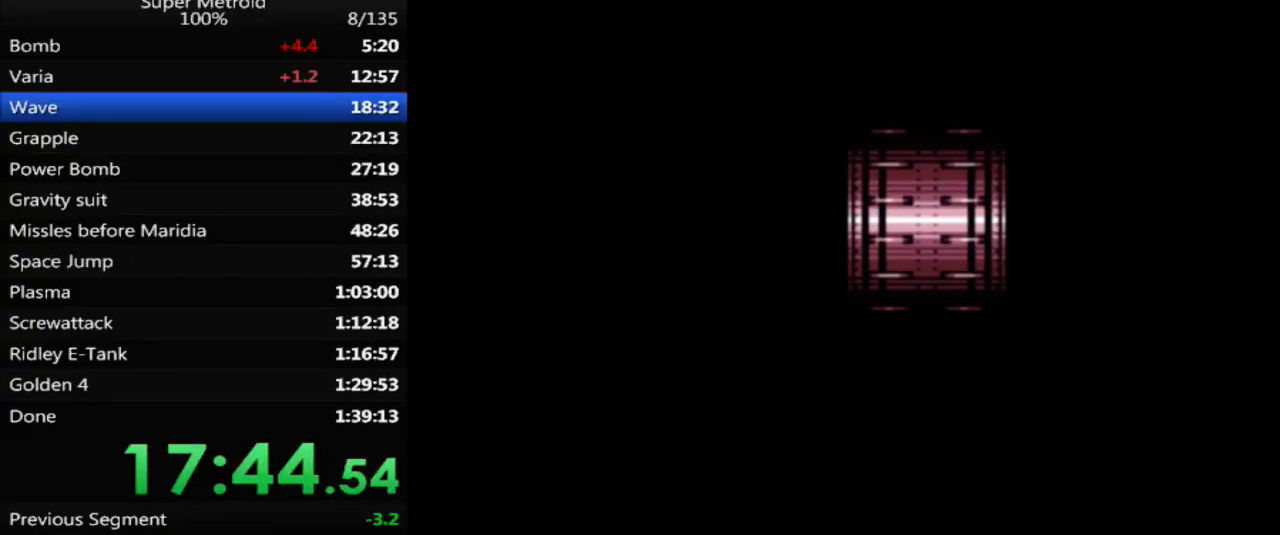
{"buttons": ["B", "DPAD_LEFT"], "events": []}
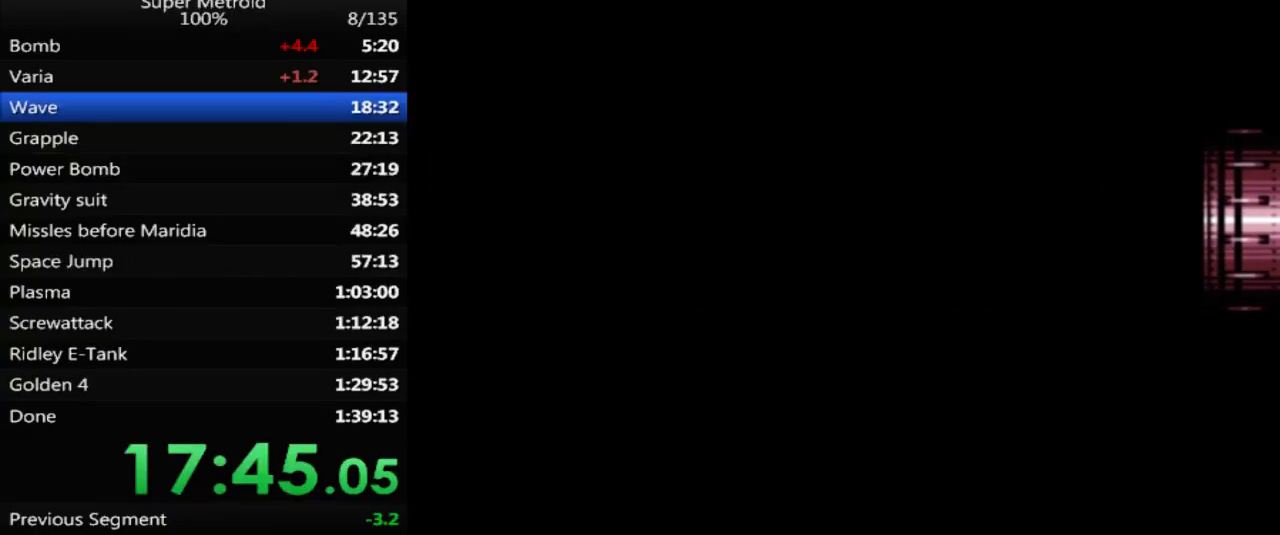
{"buttons": ["B", "DPAD_LEFT"], "events": []}